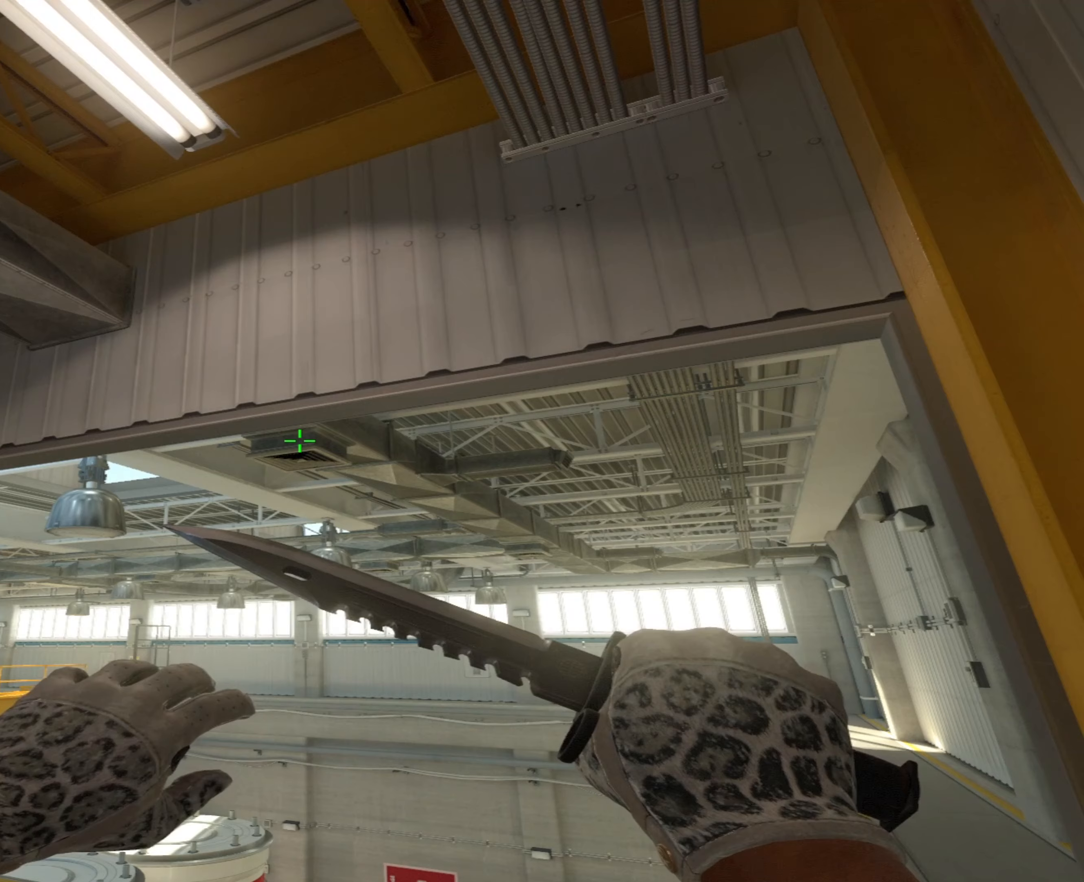
Gameplay with keyboard and mouse; each line is a JSON object with the keys and mouse buttons held at the frame after it (dt_ms = milliseconds from this image to that frame). "events" lists presses ("down") and releases ("up") of "1", "2", "3", "4", "5", "a", "alt", "c", "caps_lock", "ctrl", "d", "e", "f", "g", "q", "r", "s", "shift", "space", "t", "tab", "v", "w", "x", "z", "mouse_left", "mouse_wheel" and "mouse_right" between this image and that frame as [ms after this image, input, new state], when the widget could be followed in between. "mouse_left", "mouse_wheel", "mouse_right" = the "left", "wheel", "right" buttons of the "mouse" list. No other keys are recorded. "wheel" means that the mouse wheel is clicked or scrolled. Not read: mouse_move.
{"dt_ms": 150, "keys": [], "mouse": [], "events": []}
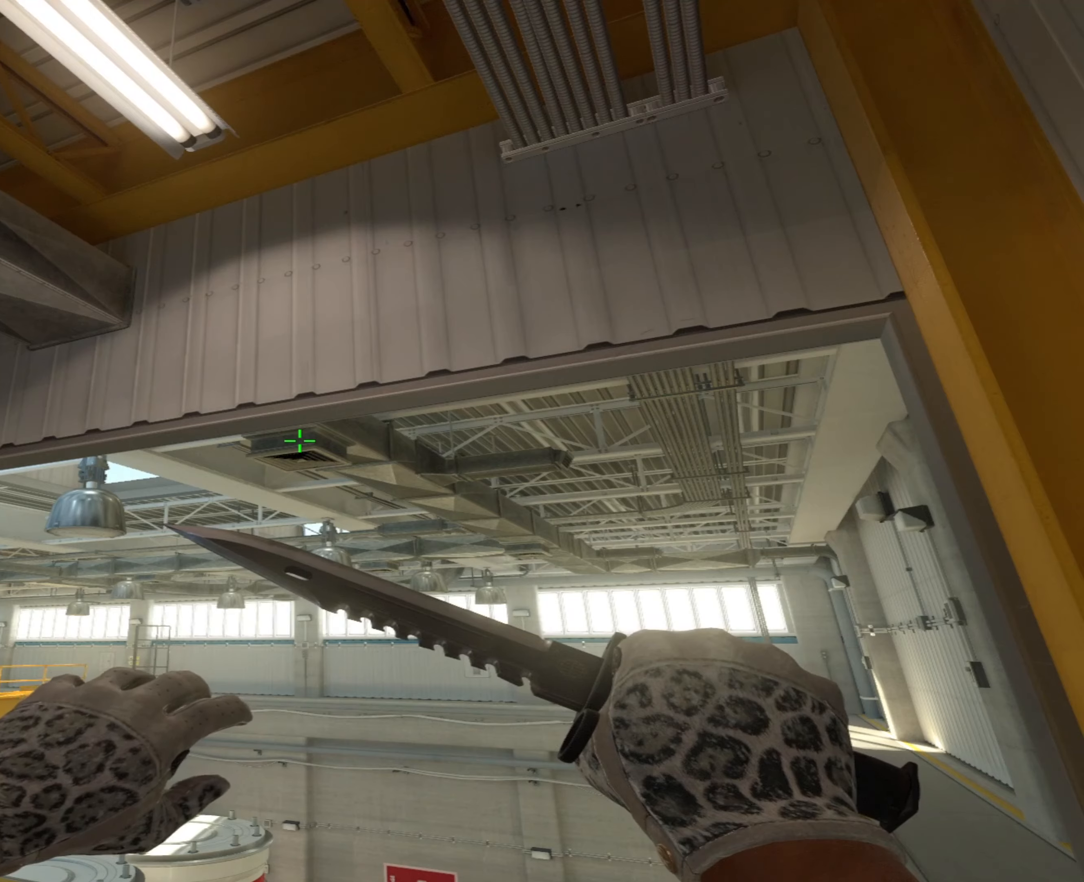
{"dt_ms": 501, "keys": [], "mouse": [], "events": []}
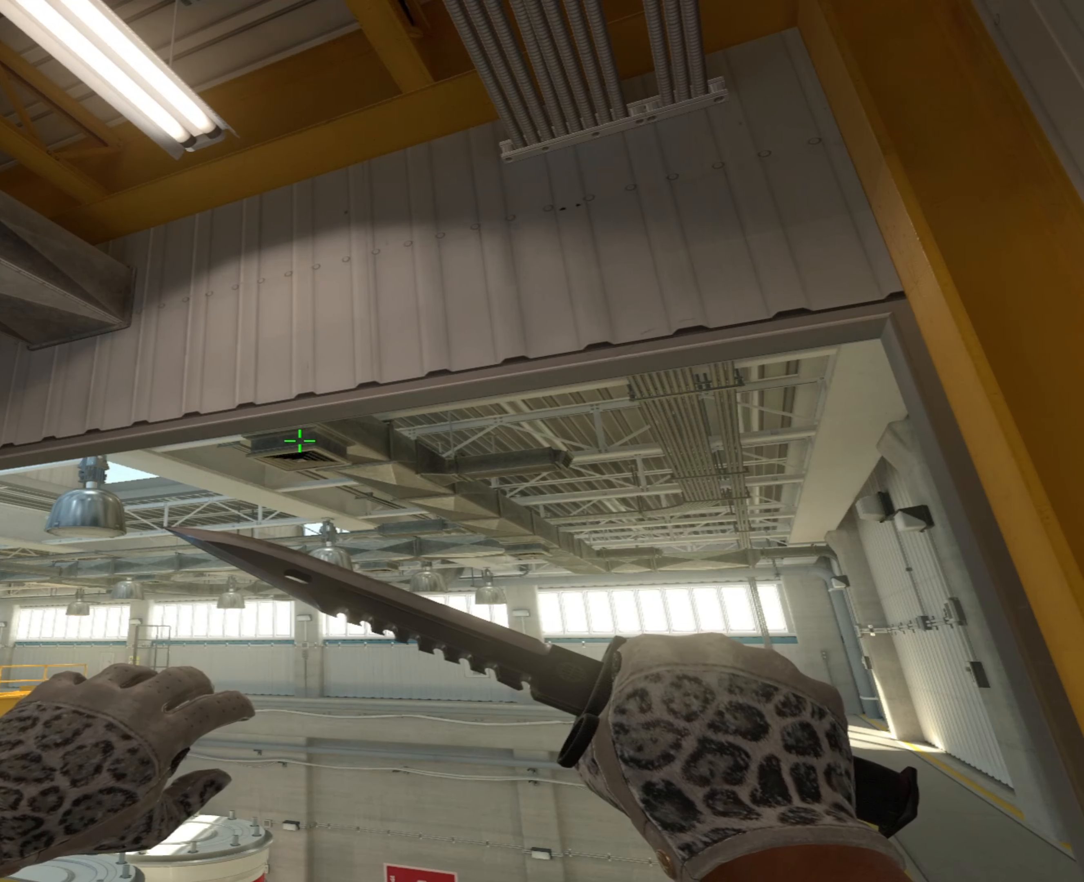
{"dt_ms": 500, "keys": [], "mouse": [], "events": []}
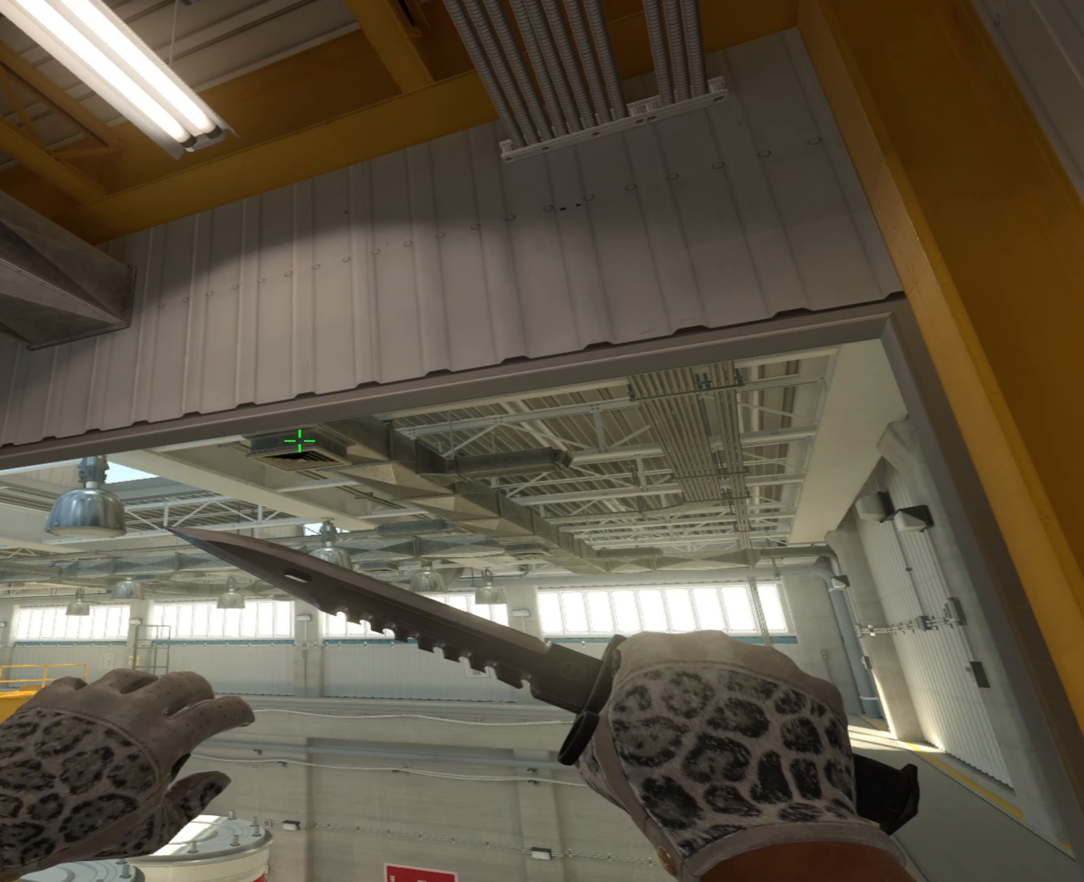
{"dt_ms": 501, "keys": [], "mouse": [], "events": []}
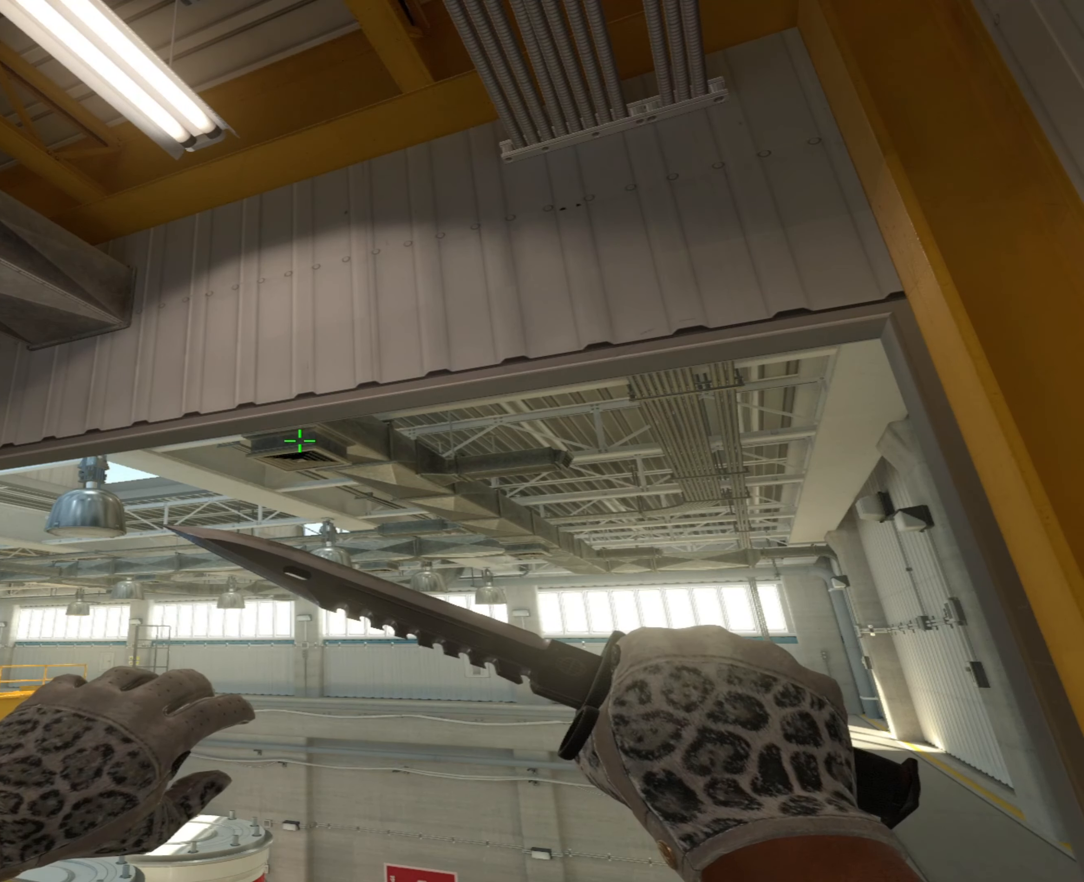
{"dt_ms": 500, "keys": [], "mouse": [], "events": []}
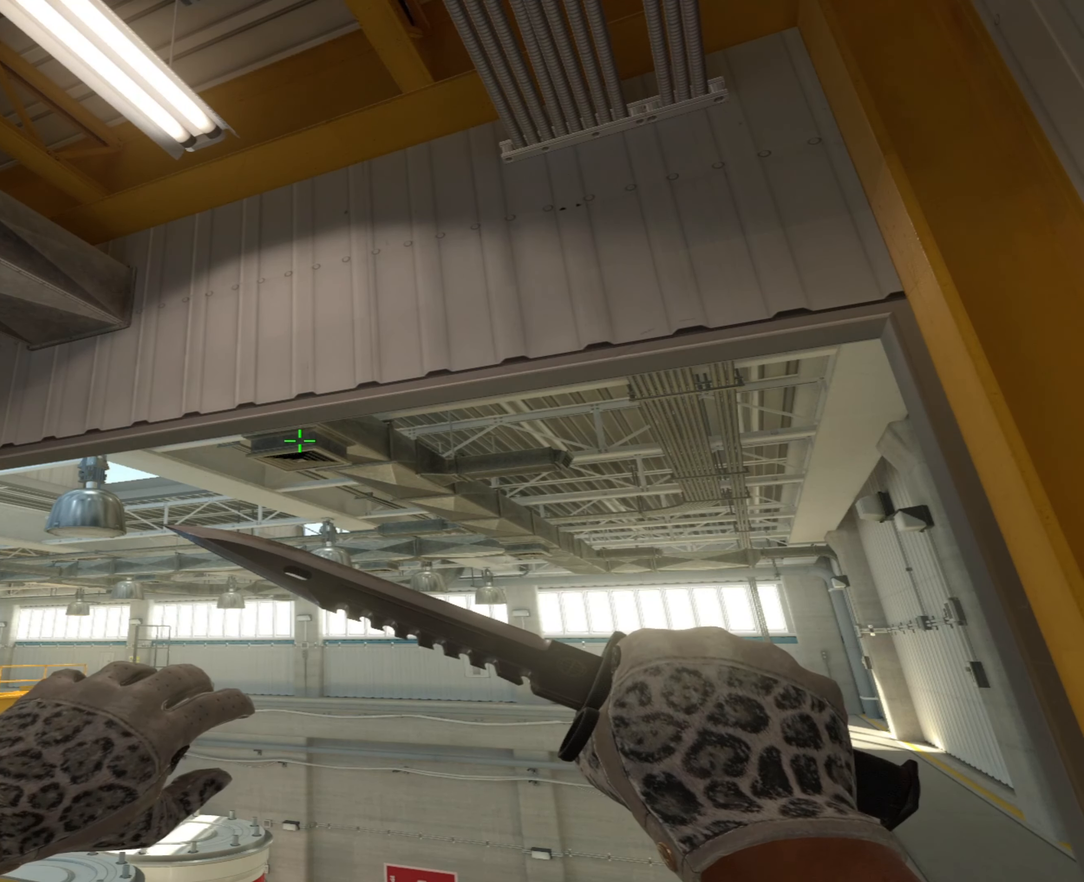
{"dt_ms": 501, "keys": [], "mouse": [], "events": []}
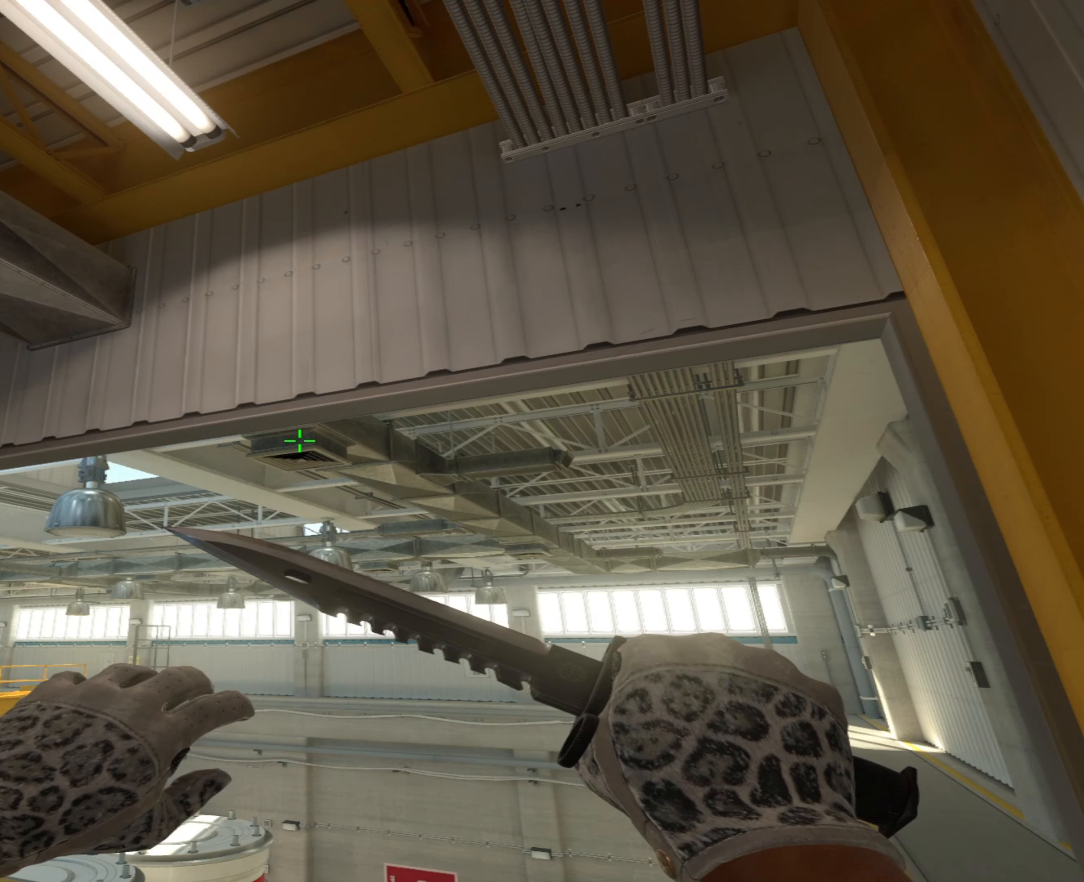
{"dt_ms": 500, "keys": [], "mouse": [], "events": []}
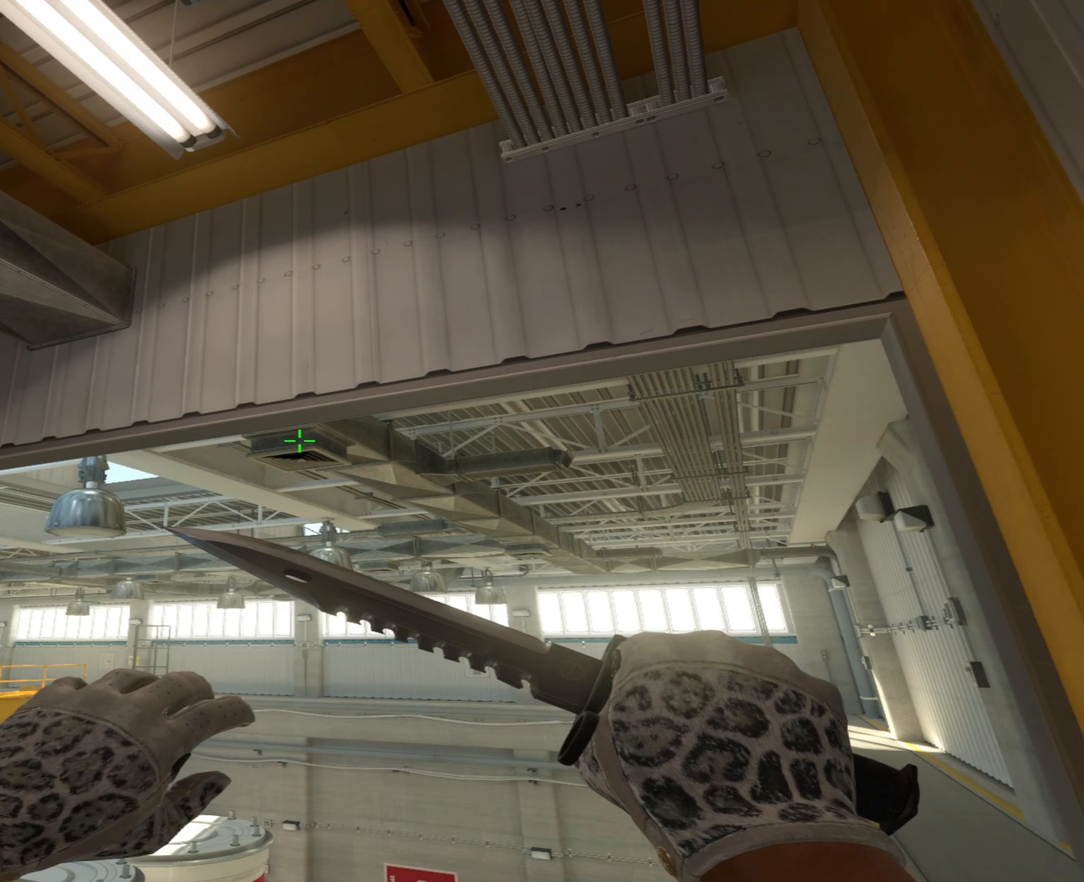
{"dt_ms": 501, "keys": [], "mouse": [], "events": []}
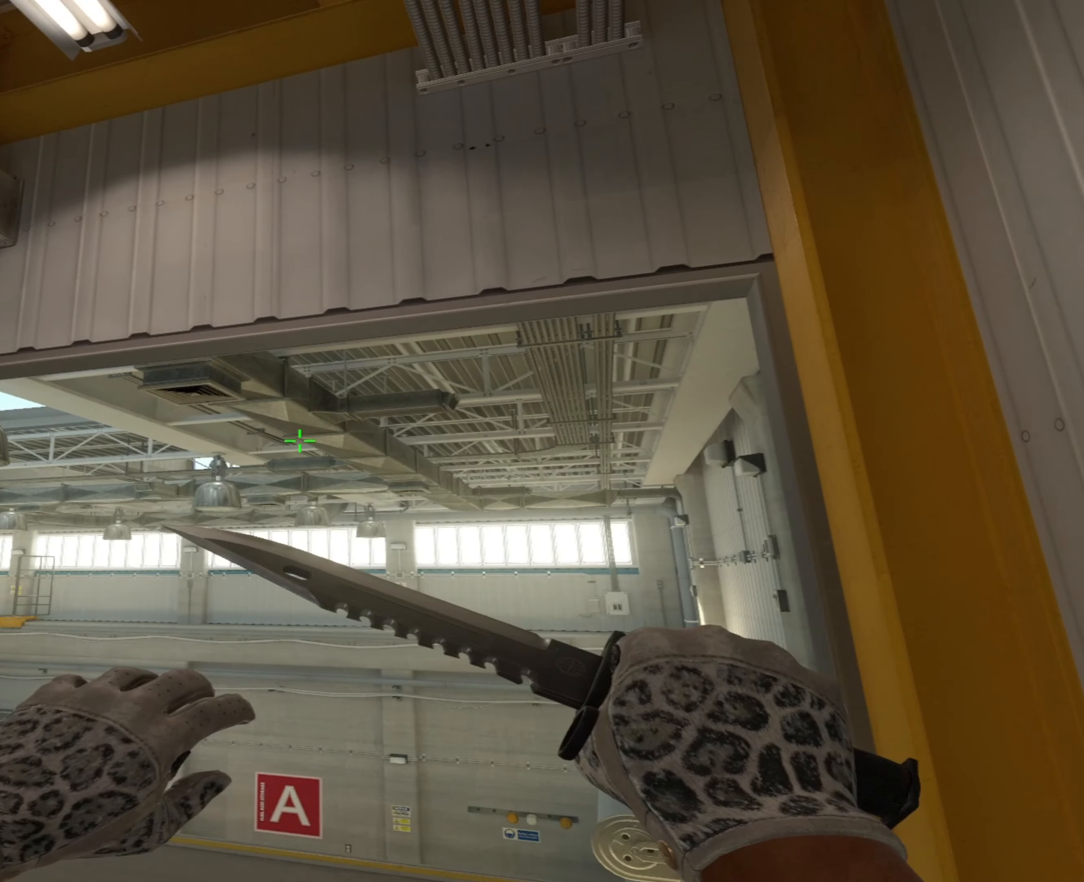
{"dt_ms": 500, "keys": ["d"], "mouse": [], "events": [[217, "a", "down"], [367, "a", "up"], [450, "d", "down"]]}
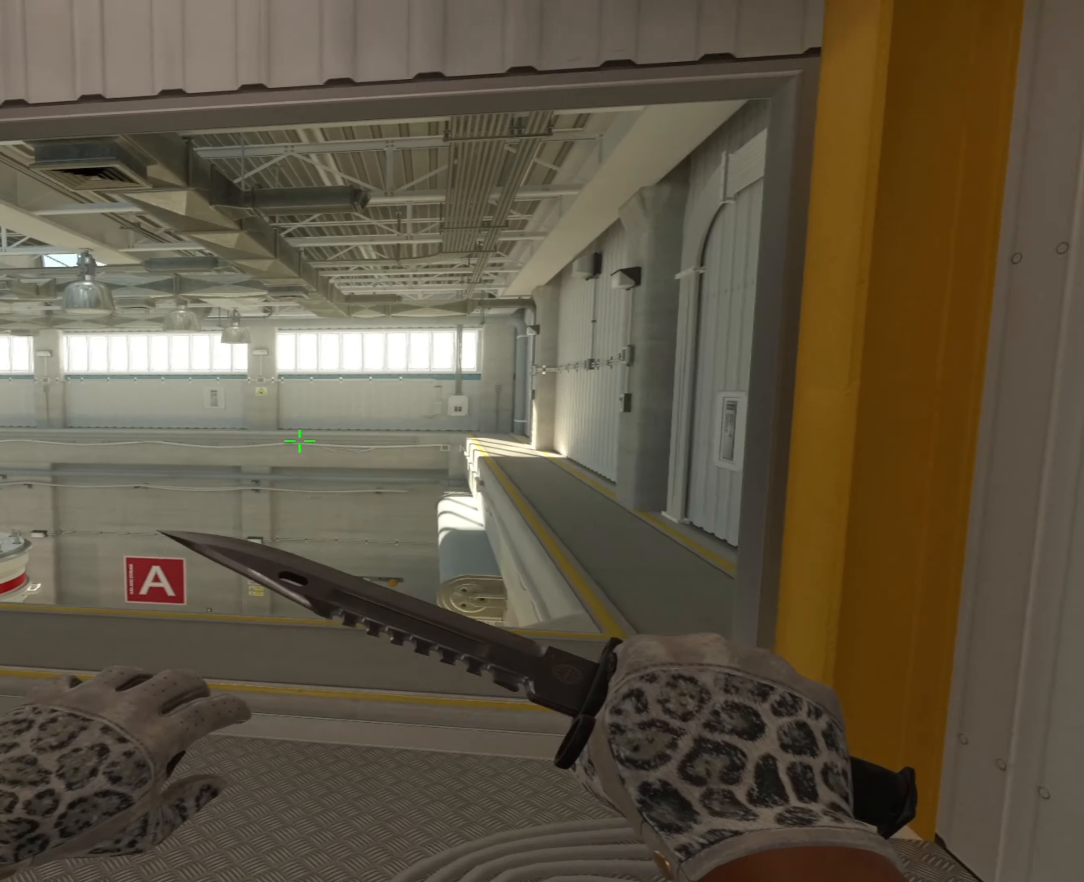
{"dt_ms": 501, "keys": [], "mouse": [], "events": [[50, "d", "up"], [150, "w", "down"], [417, "w", "up"]]}
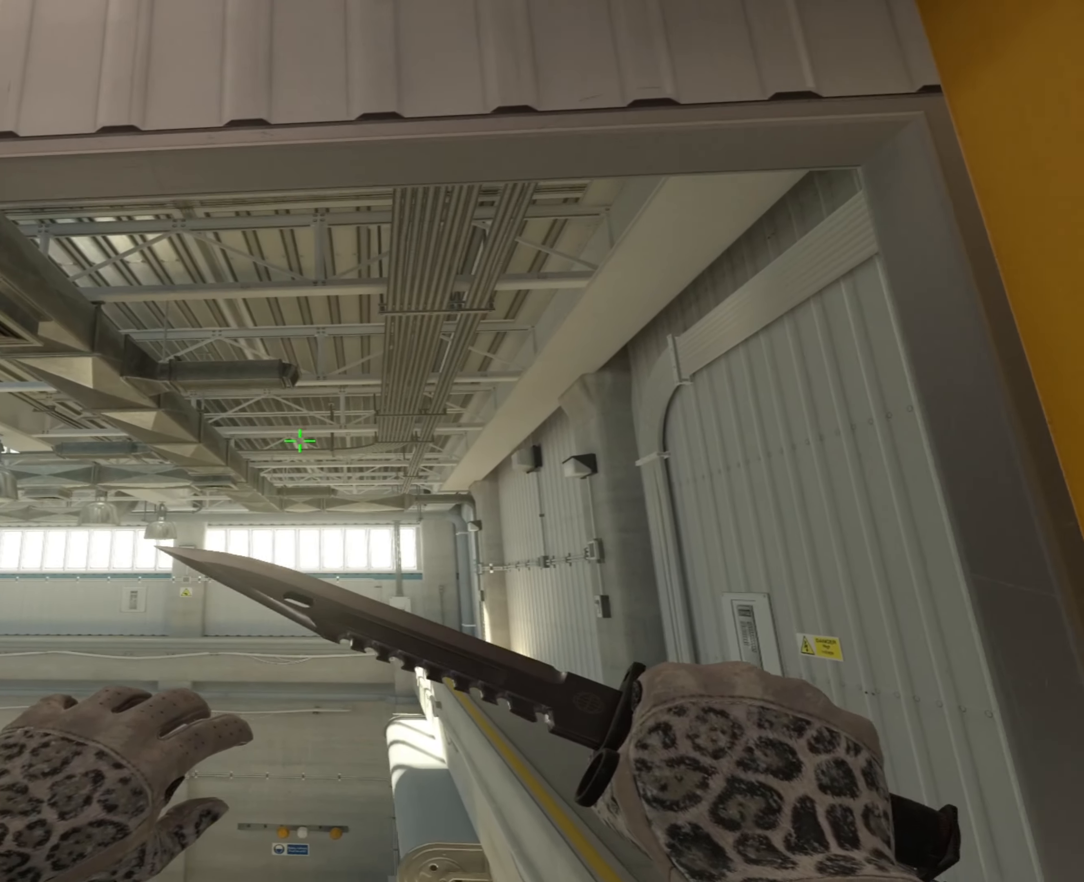
{"dt_ms": 500, "keys": ["w"], "mouse": [], "events": [[16, "s", "down"], [300, "s", "up"], [433, "w", "down"]]}
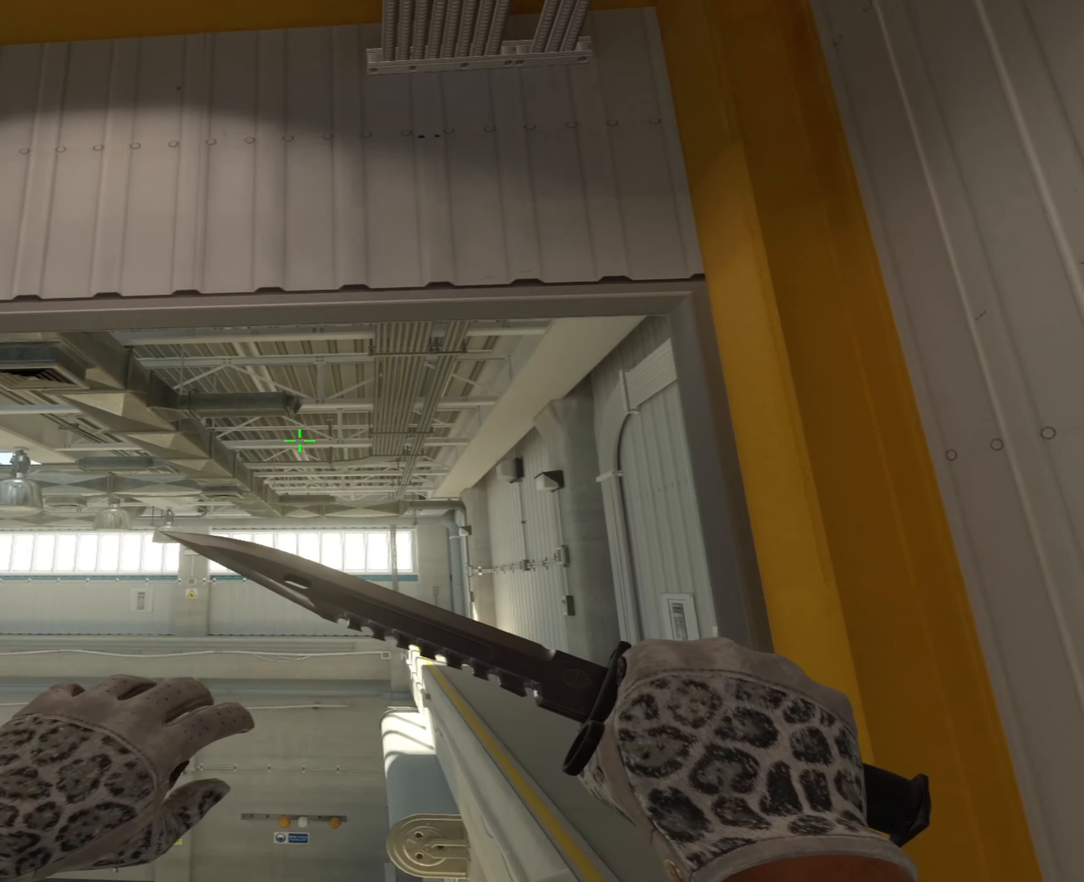
{"dt_ms": 500, "keys": [], "mouse": []}
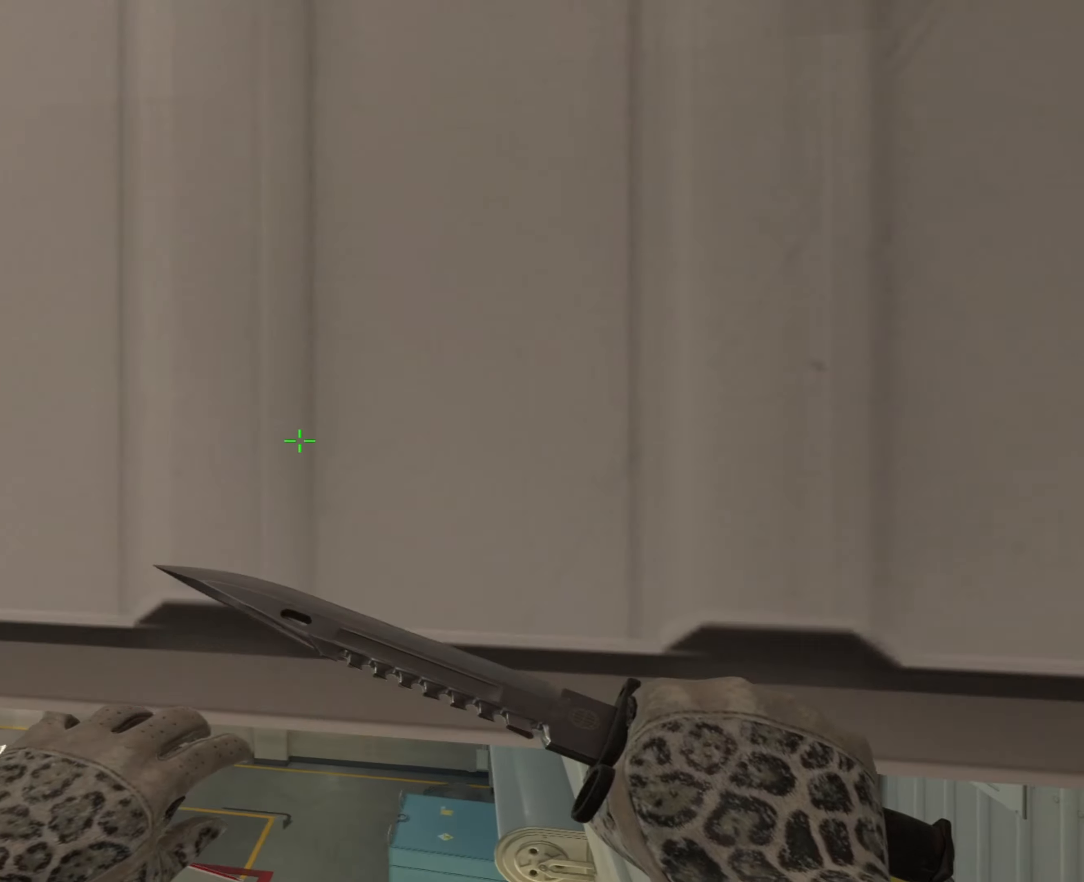
{"dt_ms": 501, "keys": ["s"], "mouse": [], "events": [[184, "s", "down"]]}
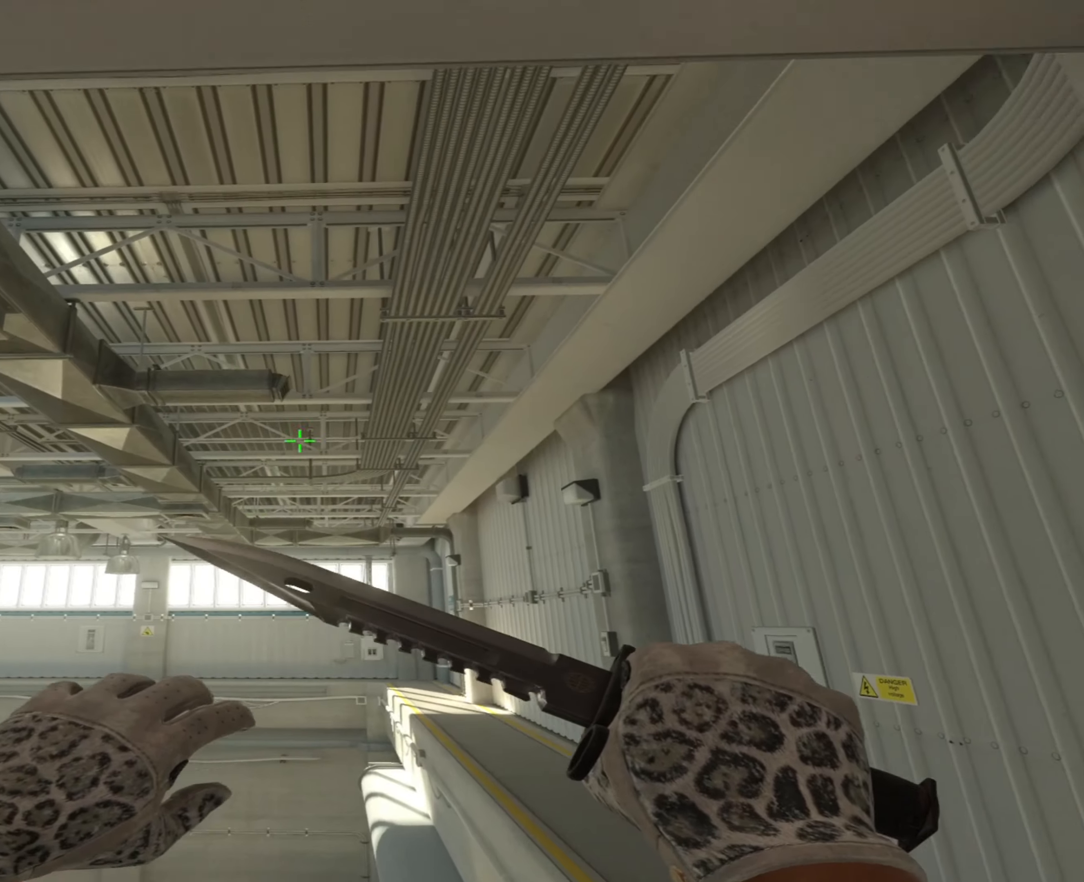
{"dt_ms": 500, "keys": ["w"], "mouse": [], "events": [[116, "s", "up"], [350, "w", "down"]]}
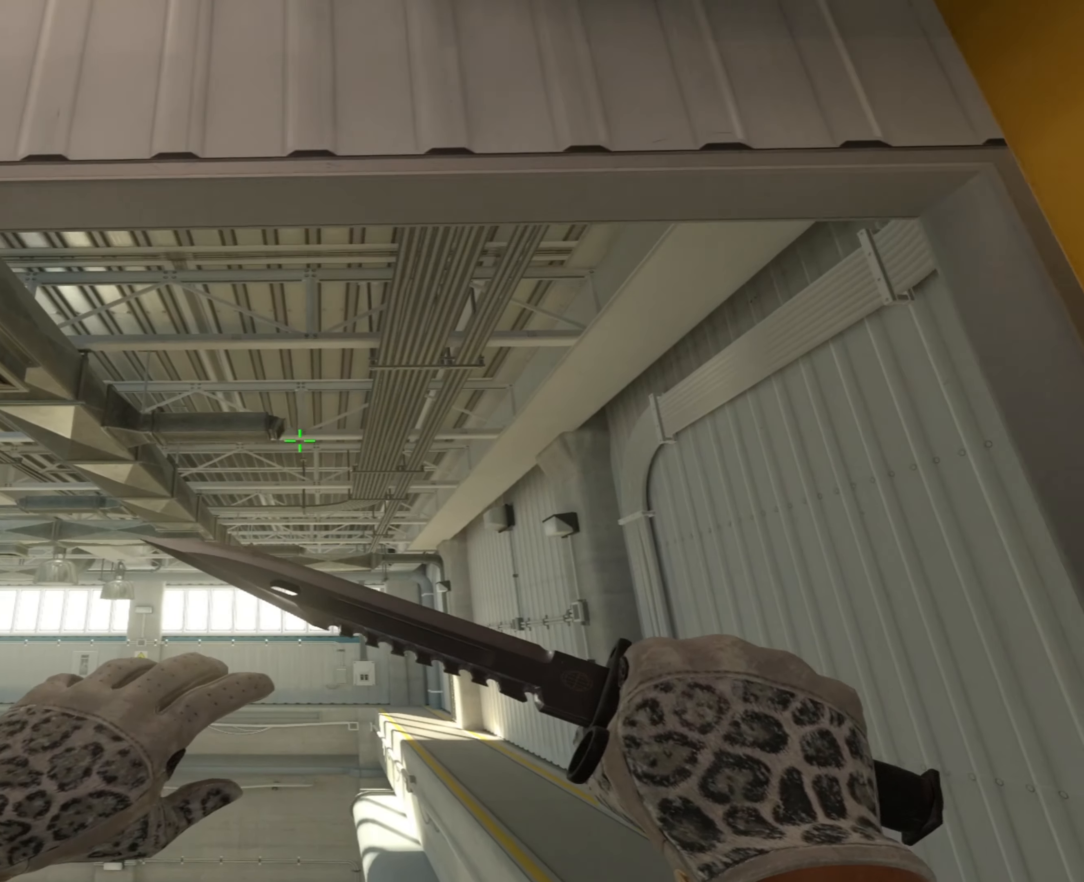
{"dt_ms": 501, "keys": ["s"], "mouse": []}
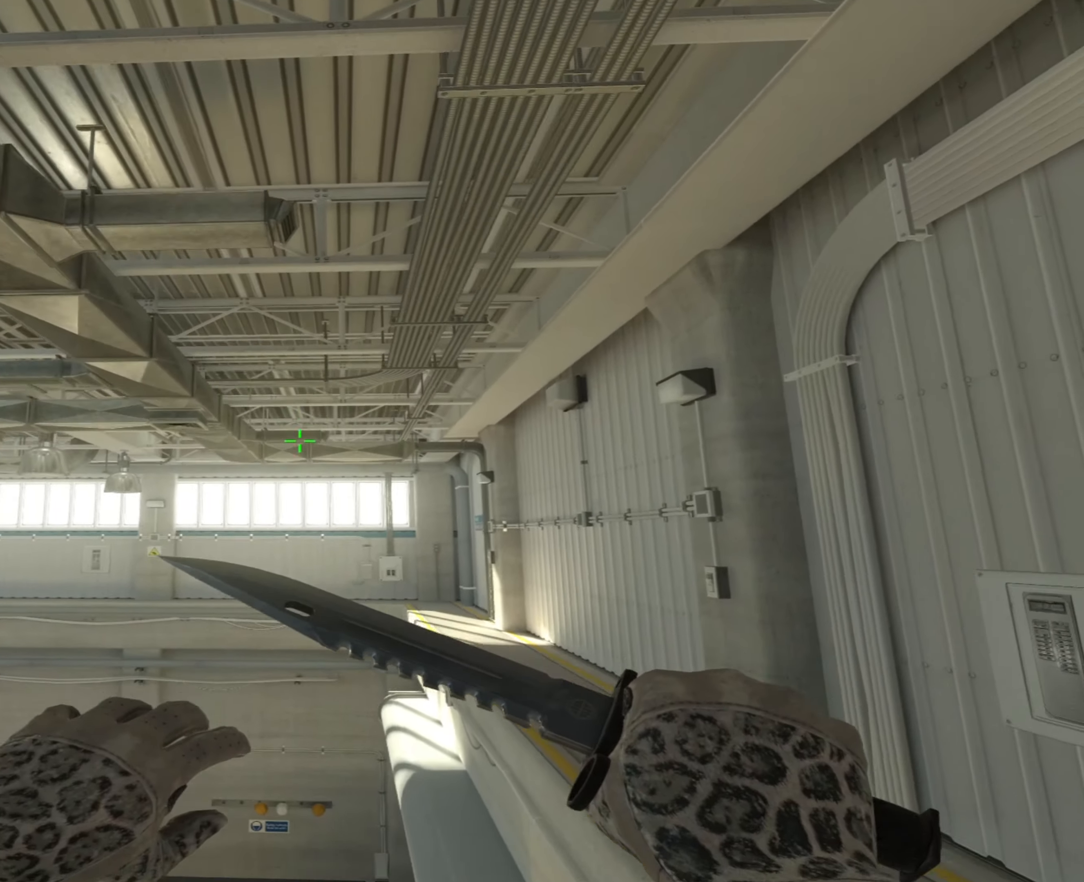
{"dt_ms": 500, "keys": ["a"], "mouse": [], "events": [[283, "s", "up"], [467, "a", "down"]]}
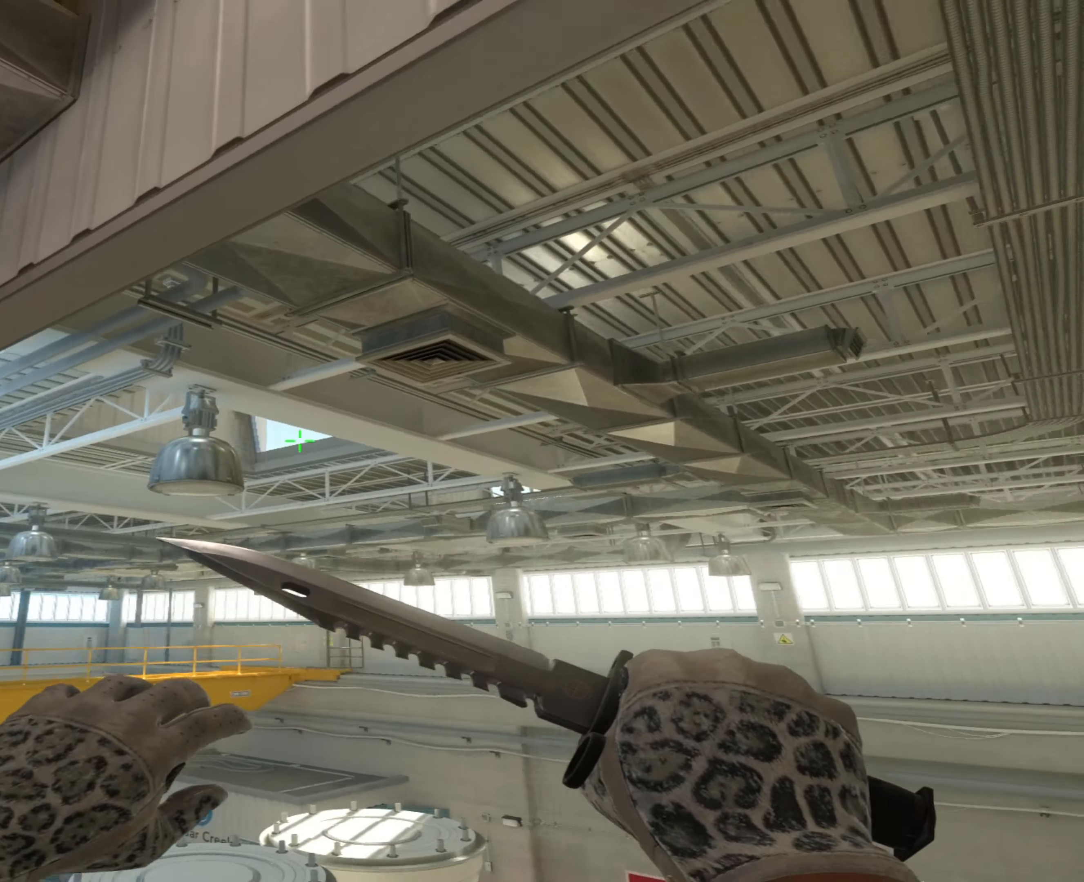
{"dt_ms": 501, "keys": ["w"], "mouse": [], "events": [[117, "a", "up"], [401, "w", "down"]]}
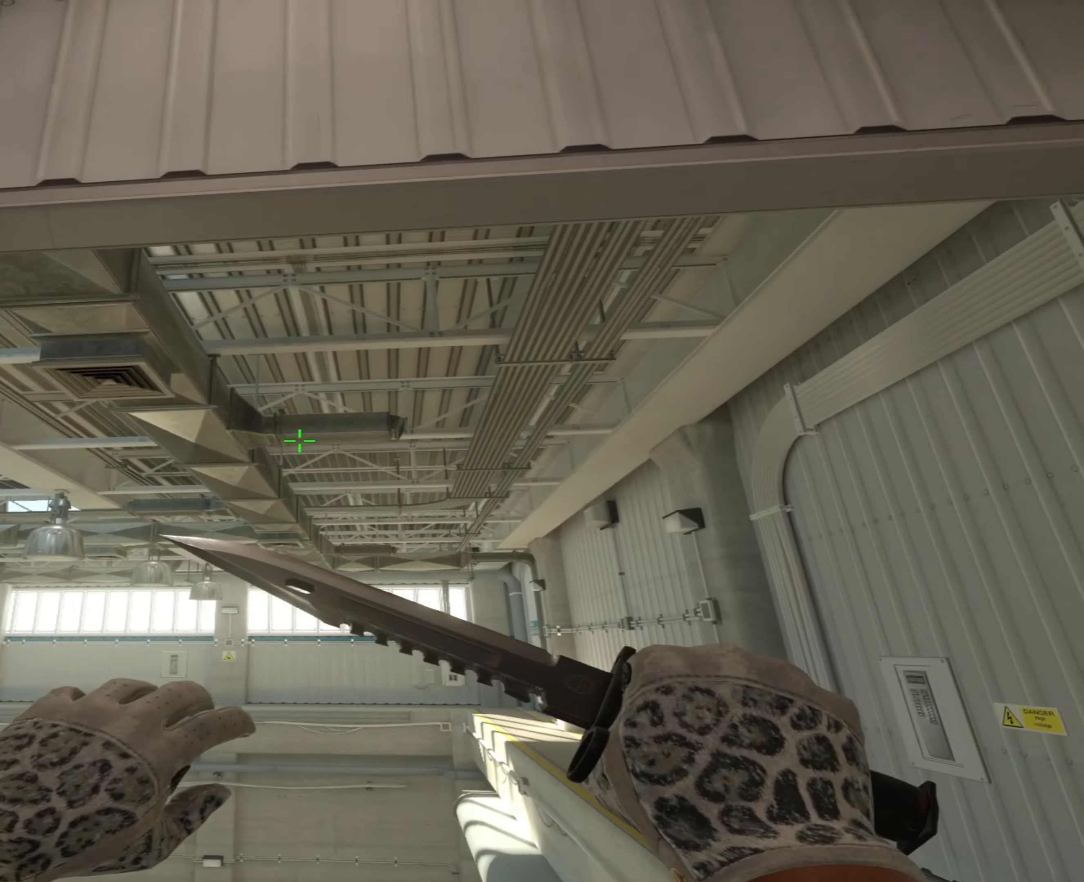
{"dt_ms": 500, "keys": ["s"], "mouse": []}
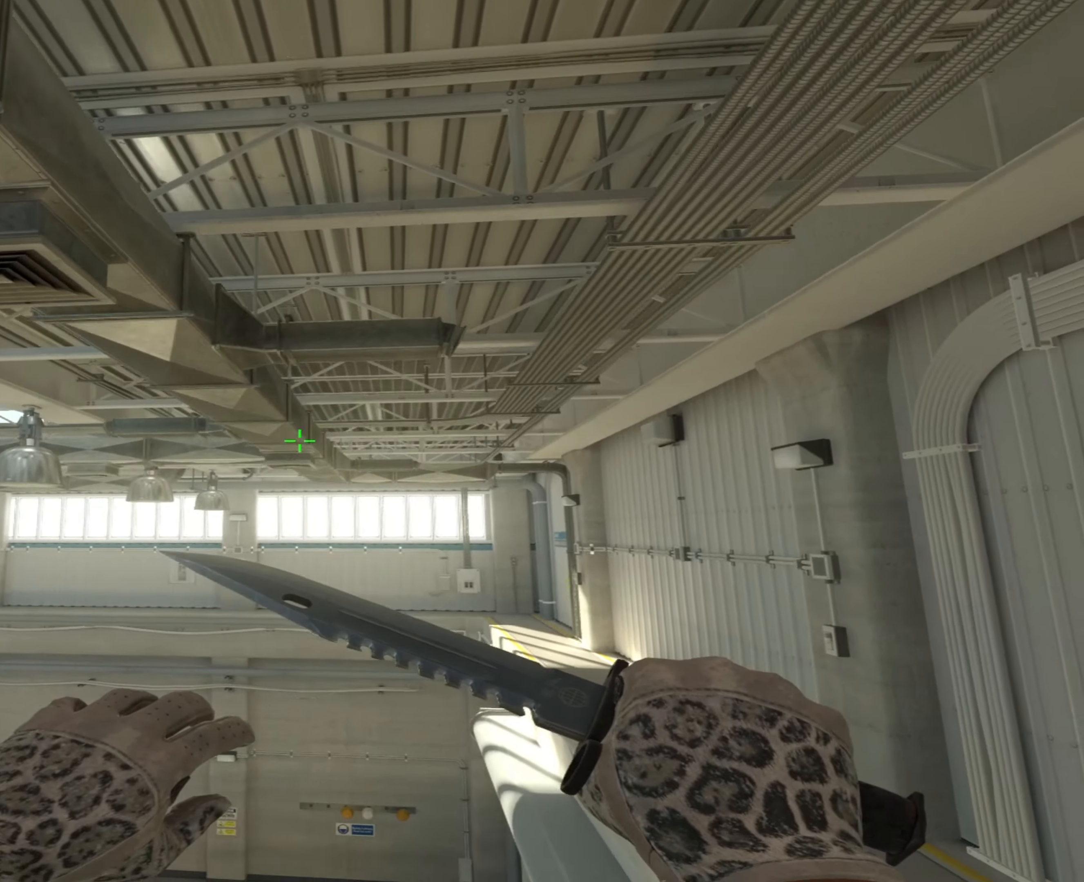
{"dt_ms": 484, "keys": [], "mouse": [], "events": [[334, "mouse_right", "down"], [417, "mouse_right", "up"], [467, "s", "up"]]}